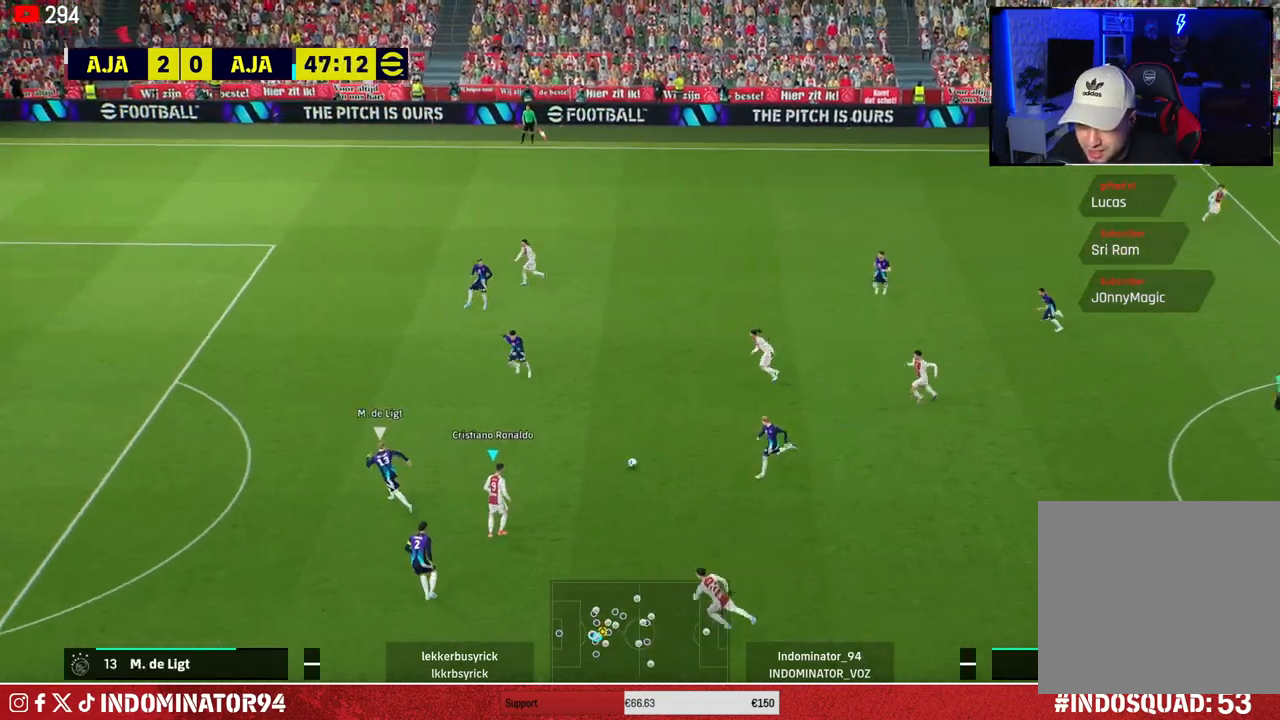
Gameplay with a controller (PlayStation layout); each line is a JSON object with the inputs held at the frame after it. "events" lists button and stick changes between this image and that frame as [ms after this image, input, new state], when the widget could be followed in between.
{"buttons": [], "left_stick": "down-left", "right_stick": "center", "events": [[33, "L1", "up"], [133, "left_stick", "down-left"]]}
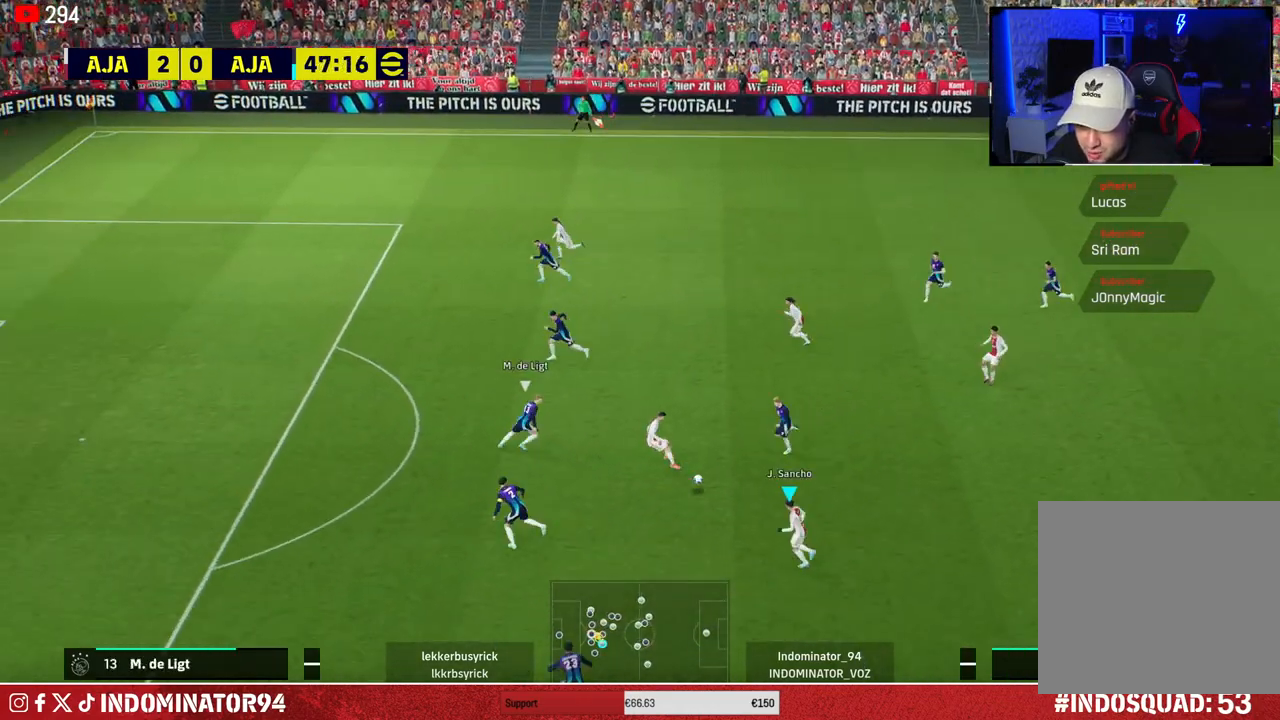
{"buttons": [], "left_stick": "left", "right_stick": "center", "events": [[483, "left_stick", "left"]]}
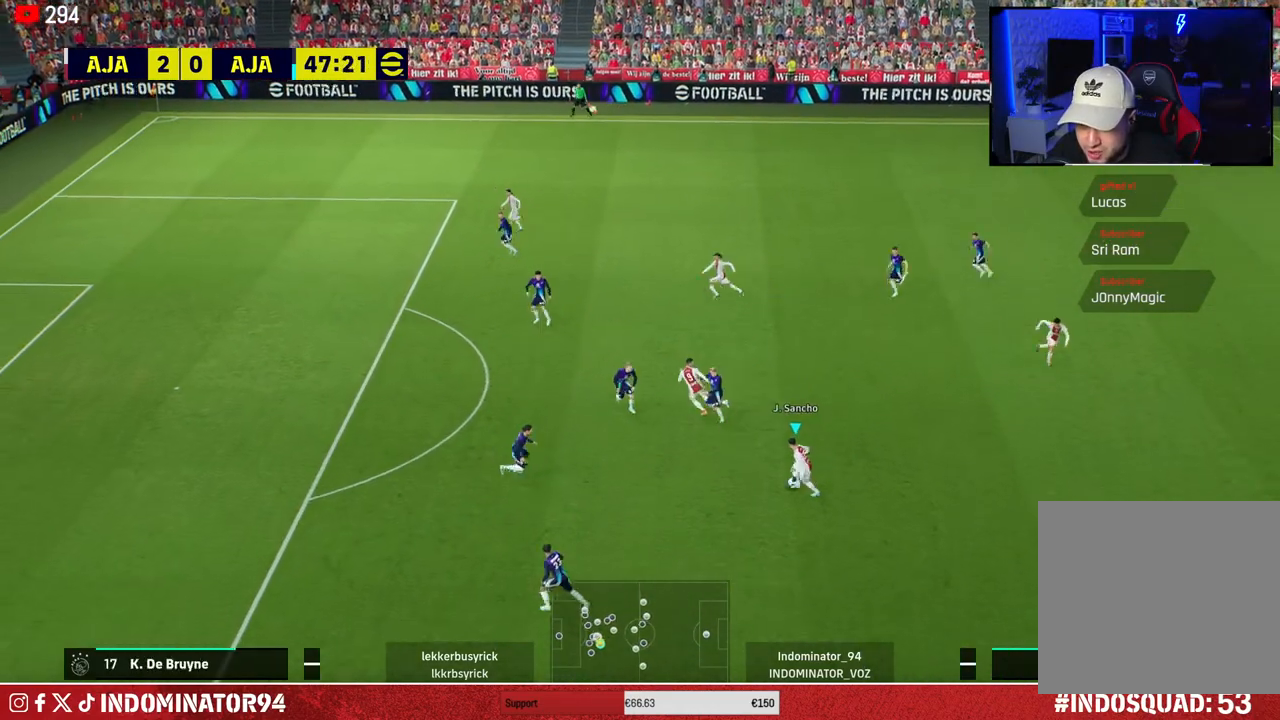
{"buttons": [], "left_stick": "up", "right_stick": "center", "events": [[267, "left_stick", "up"]]}
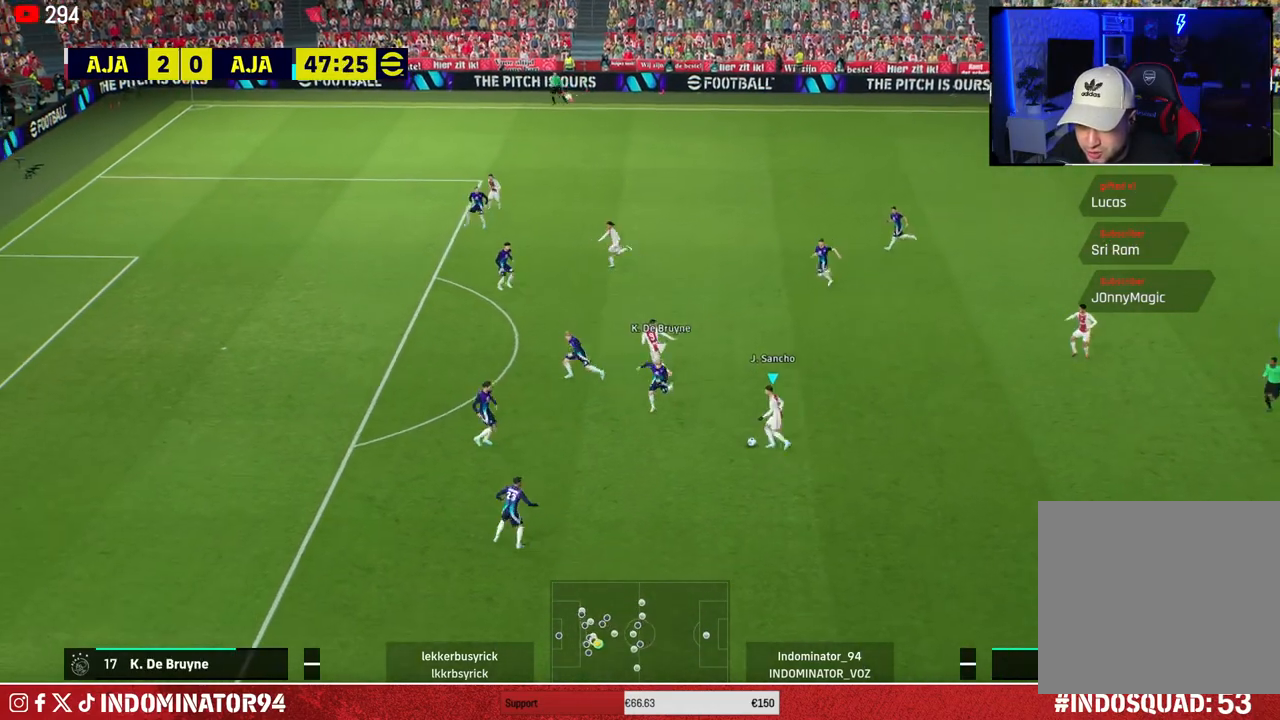
{"buttons": ["CROSS", "L1"], "left_stick": "up-right", "right_stick": "center", "events": [[183, "left_stick", "up-right"], [467, "CROSS", "down"], [500, "L1", "down"]]}
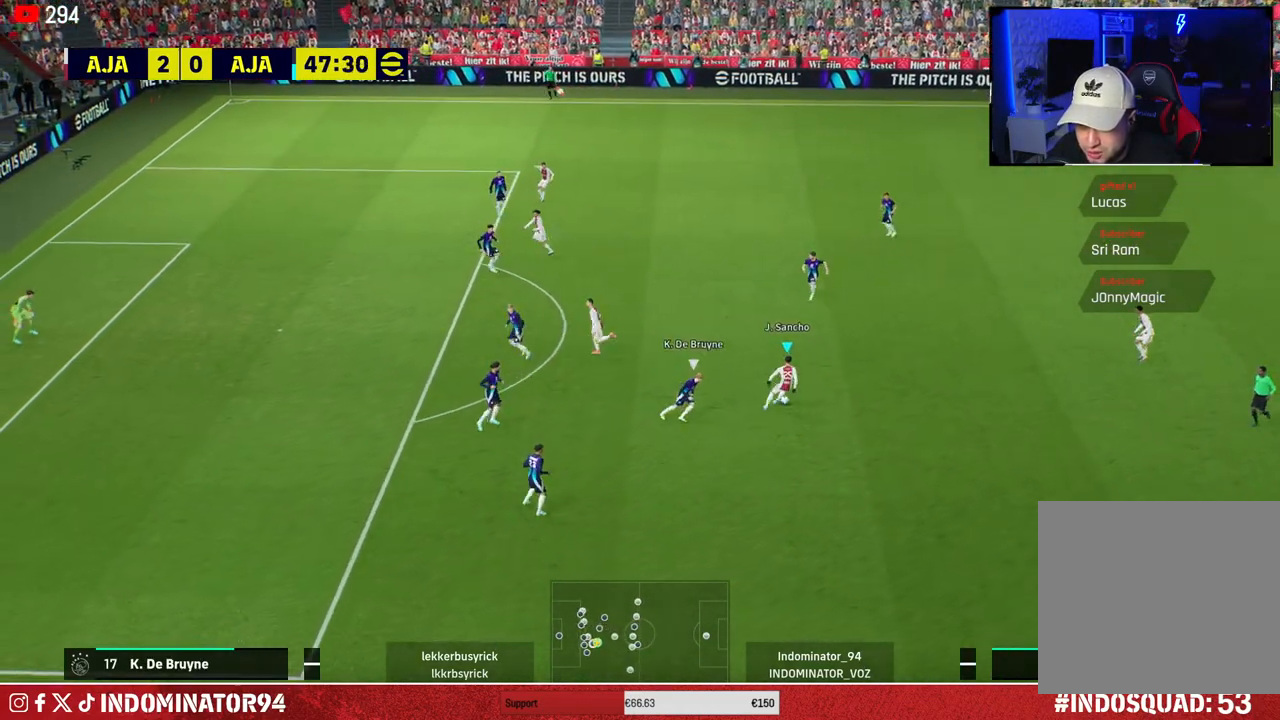
{"buttons": [], "left_stick": "left", "right_stick": "center", "events": [[67, "CROSS", "up"], [117, "L1", "up"], [383, "left_stick", "down-left"], [500, "left_stick", "left"]]}
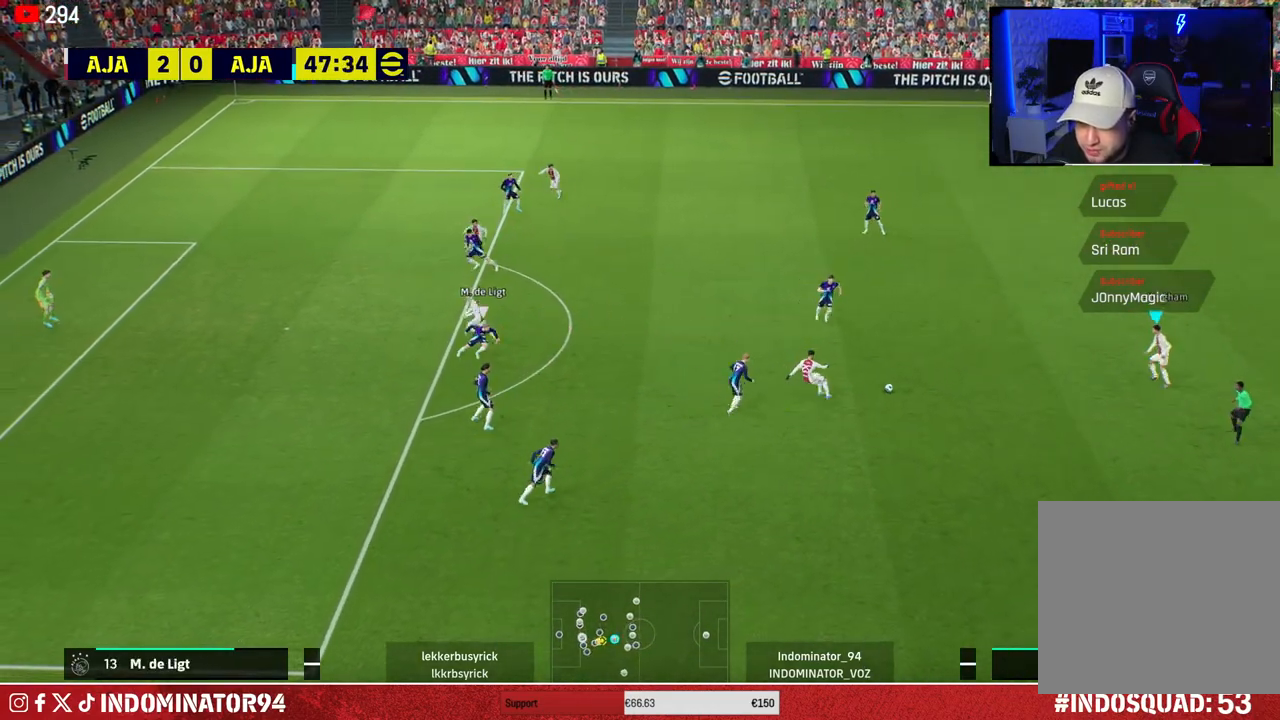
{"buttons": [], "left_stick": "up", "right_stick": "center", "events": [[467, "left_stick", "up"]]}
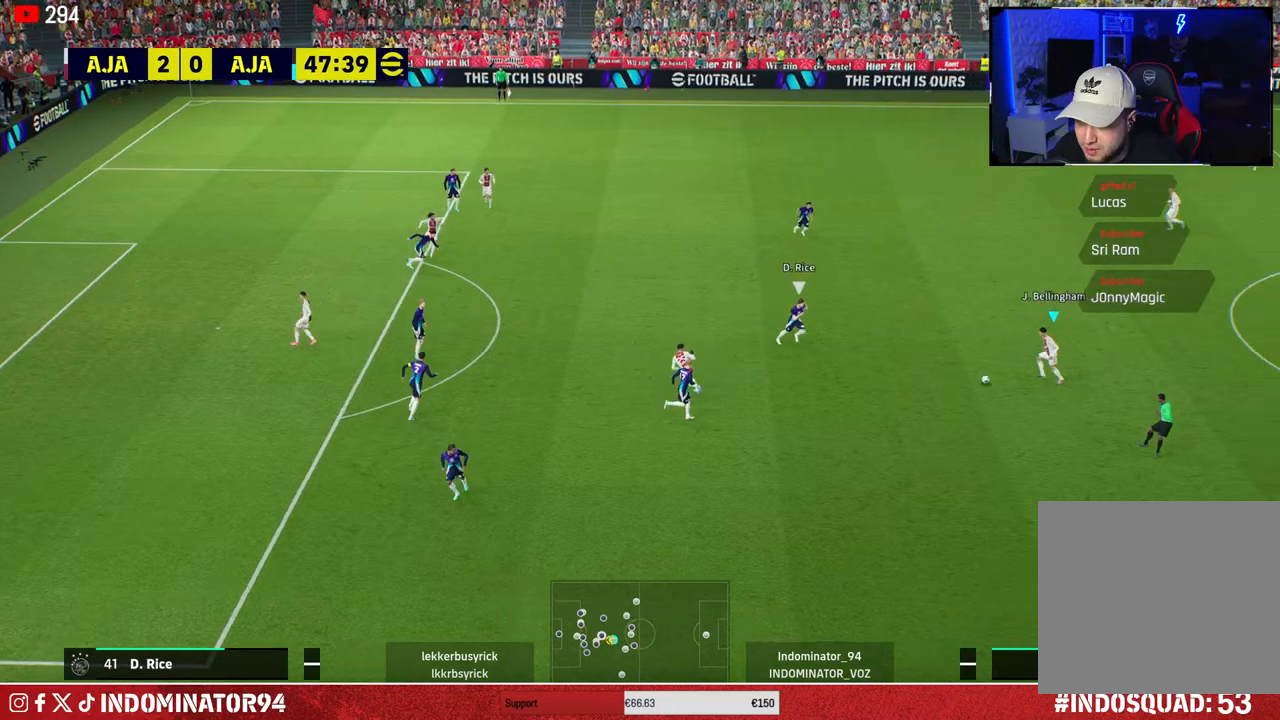
{"buttons": [], "left_stick": "right", "right_stick": "center", "events": [[233, "left_stick", "up-right"], [417, "left_stick", "right"]]}
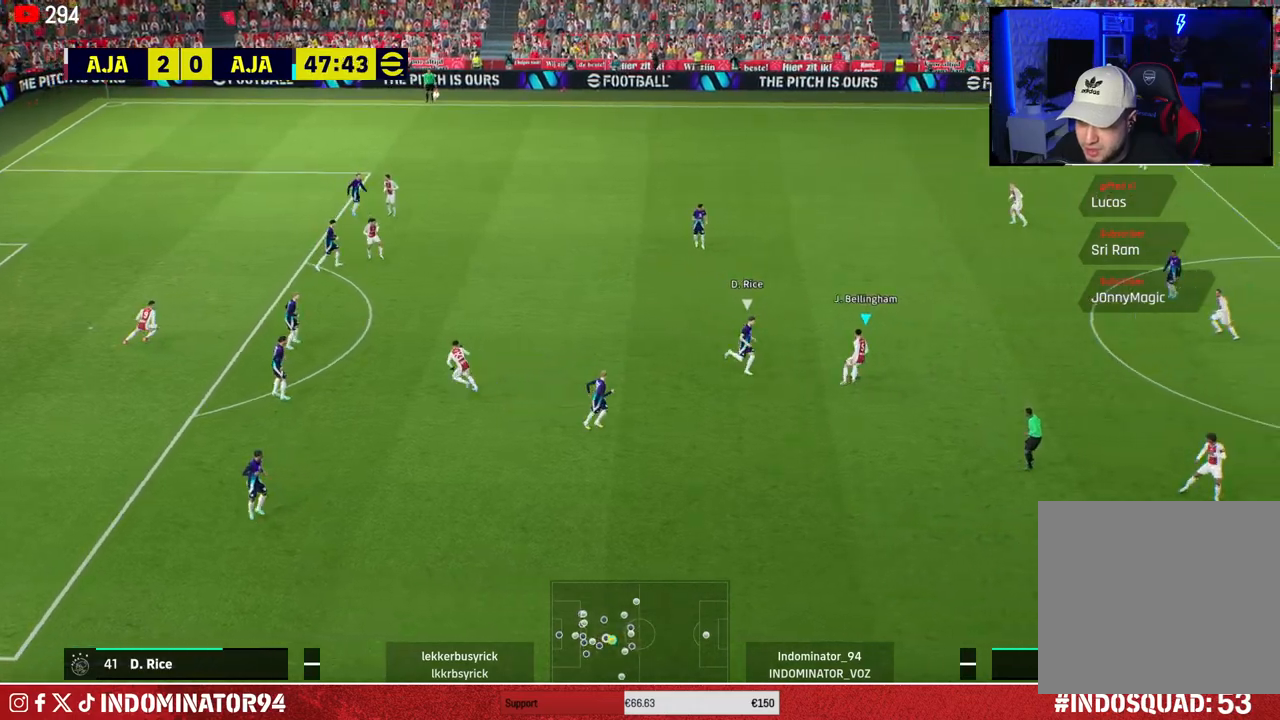
{"buttons": [], "left_stick": "down-right", "right_stick": "center", "events": [[117, "left_stick", "down-right"], [233, "CROSS", "down"], [300, "L1", "down"], [333, "CROSS", "up"], [383, "L1", "up"]]}
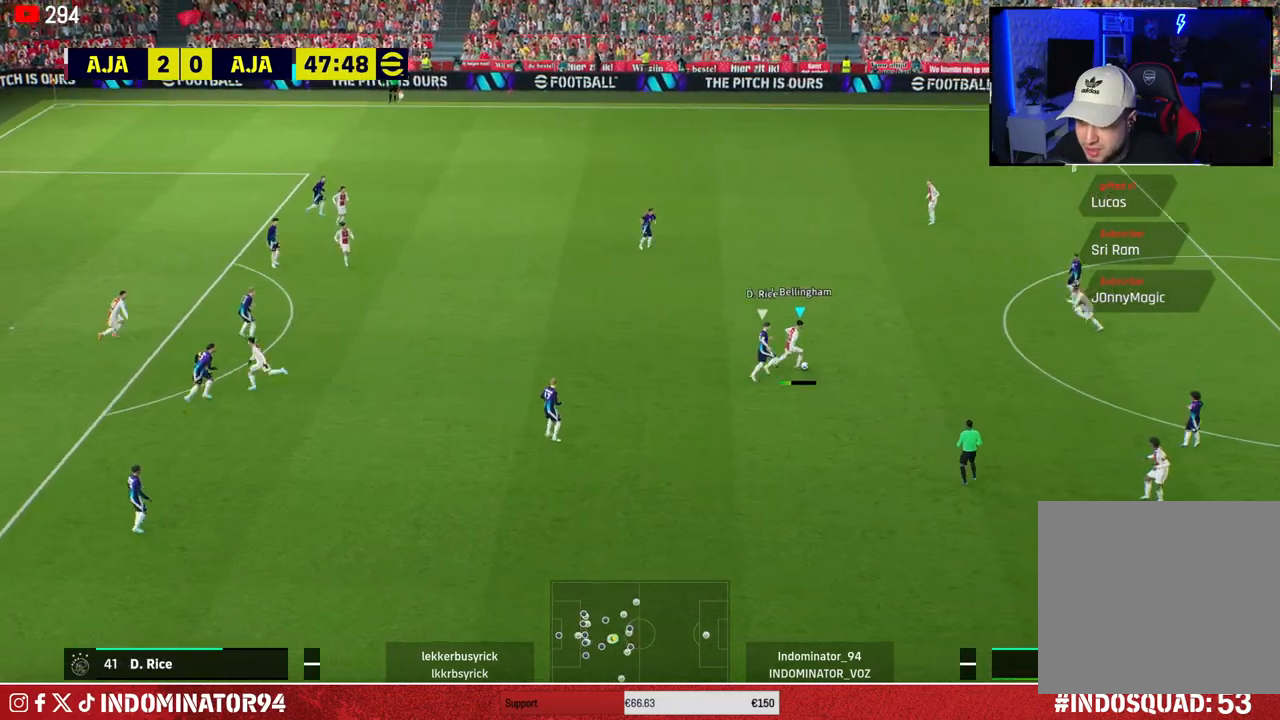
{"buttons": ["R1"], "left_stick": "left", "right_stick": "center", "events": [[33, "left_stick", "down-left"], [100, "R1", "down"], [100, "left_stick", "left"]]}
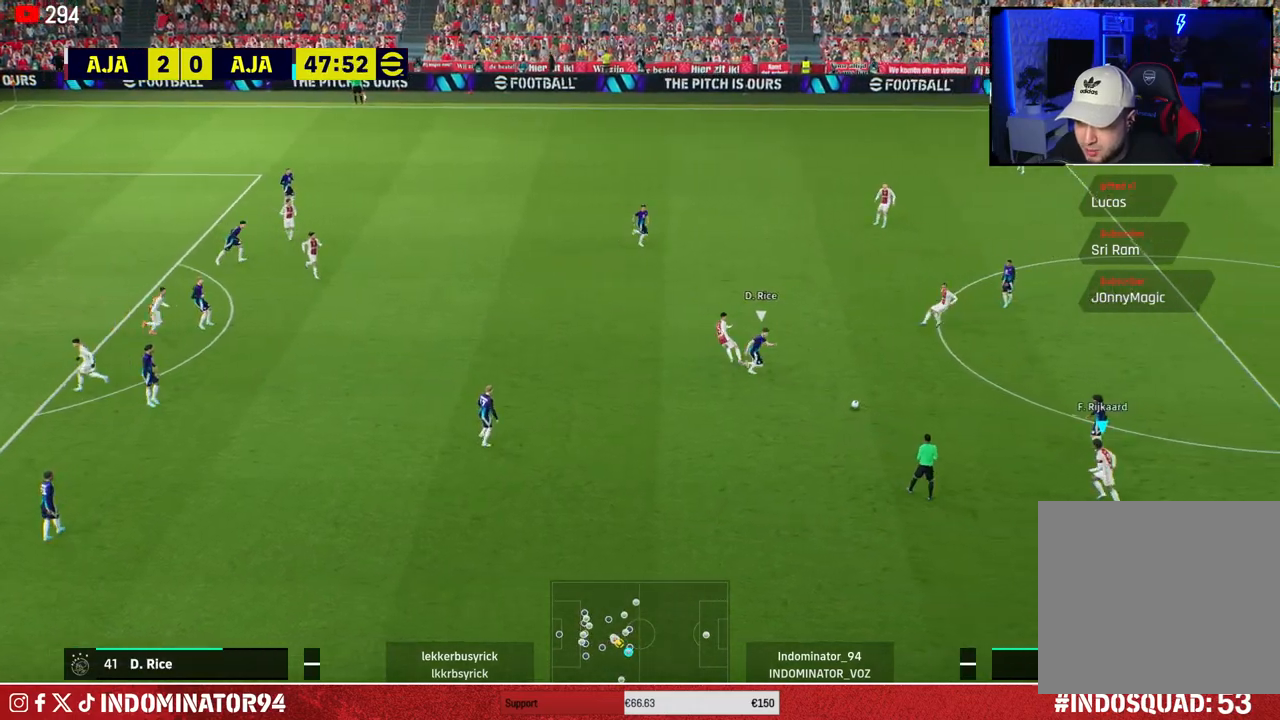
{"buttons": [], "left_stick": "down-left", "right_stick": "center", "events": [[117, "R1", "up"], [117, "left_stick", "down-left"]]}
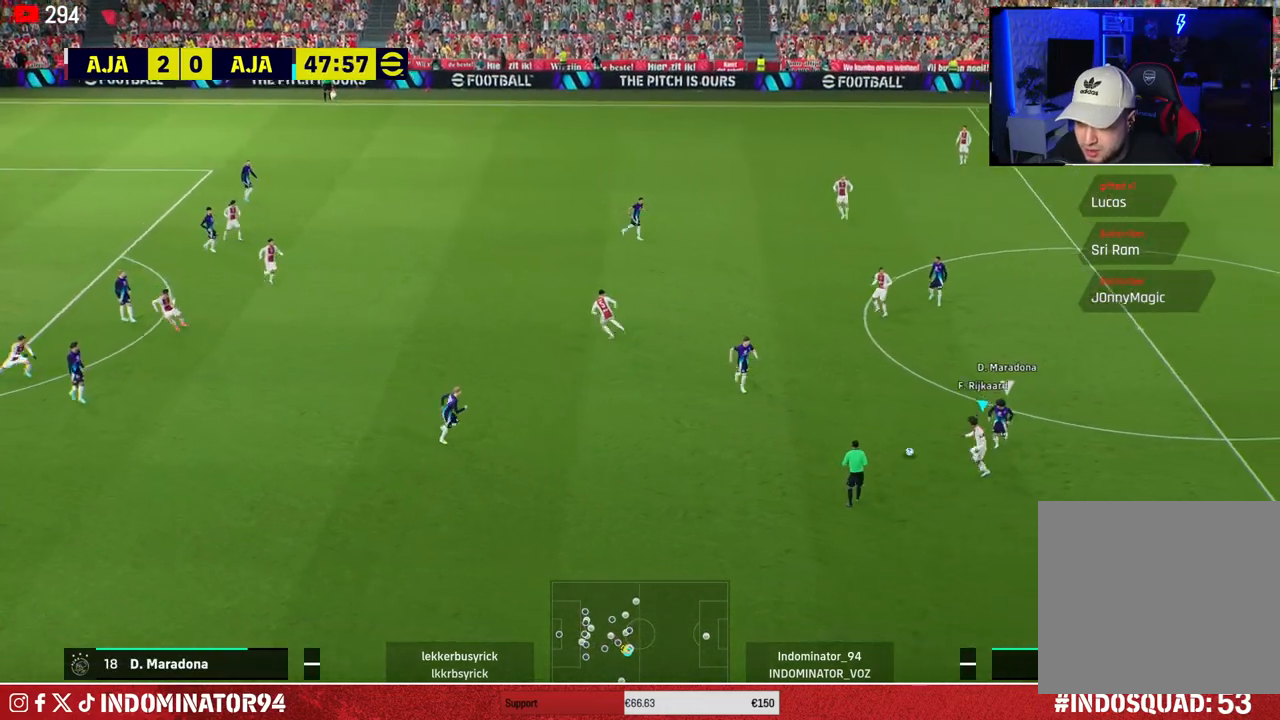
{"buttons": [], "left_stick": "up-left", "right_stick": "center", "events": [[17, "TRIANGLE", "down"], [100, "left_stick", "up-left"], [167, "TRIANGLE", "up"]]}
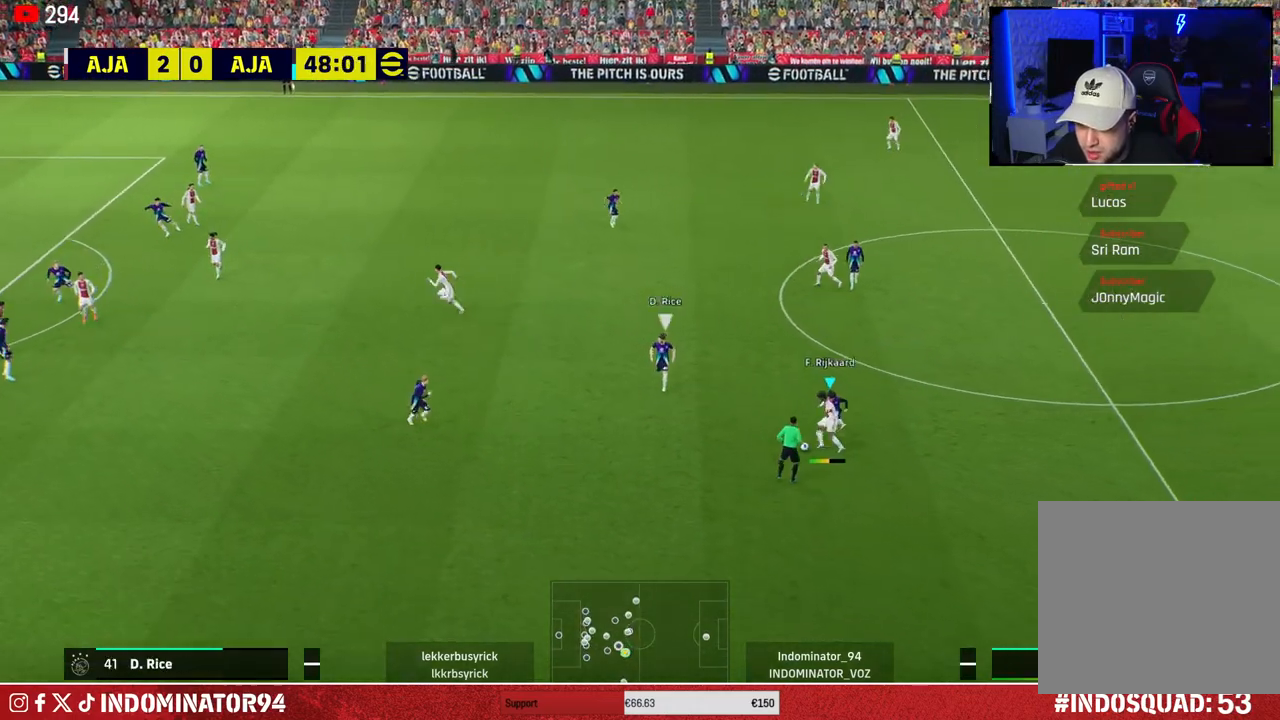
{"buttons": [], "left_stick": "left", "right_stick": "center", "events": [[150, "left_stick", "left"]]}
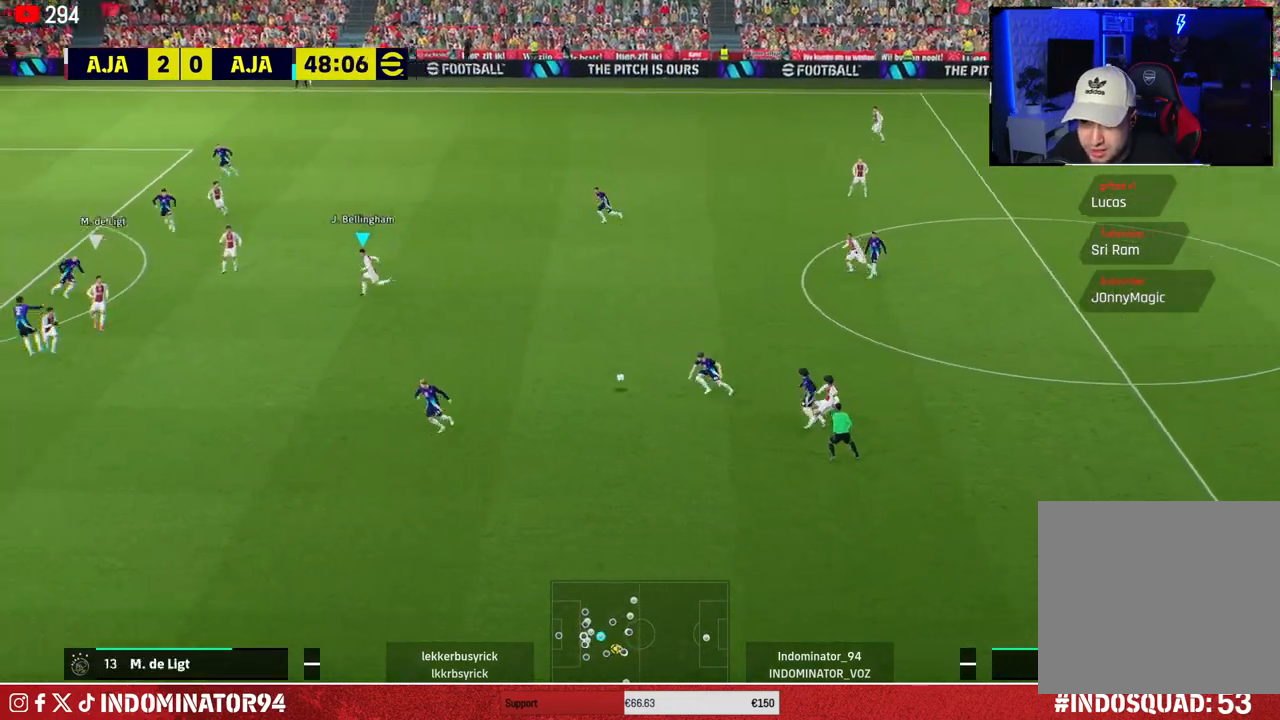
{"buttons": [], "left_stick": "down-left", "right_stick": "center", "events": [[233, "left_stick", "down-left"]]}
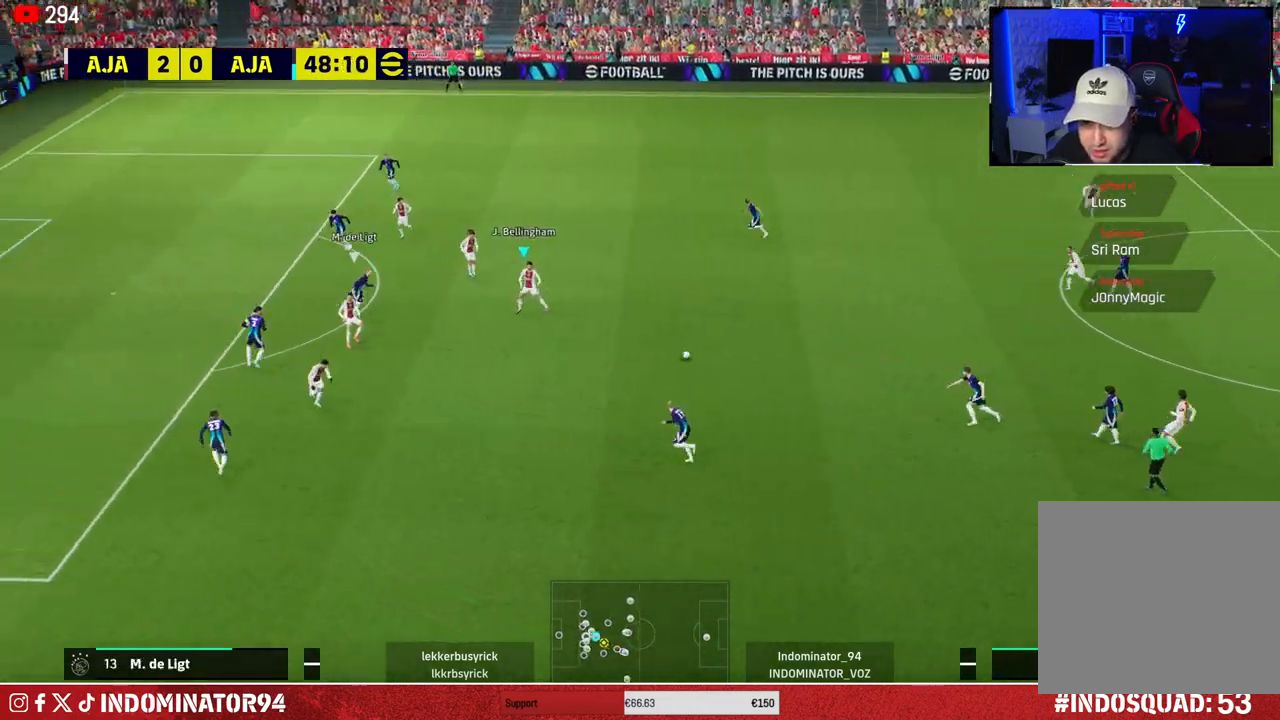
{"buttons": [], "left_stick": "up-right", "right_stick": "center", "events": [[133, "CROSS", "down"], [133, "L1", "down"], [267, "CROSS", "up"], [267, "L1", "up"], [500, "left_stick", "up-right"]]}
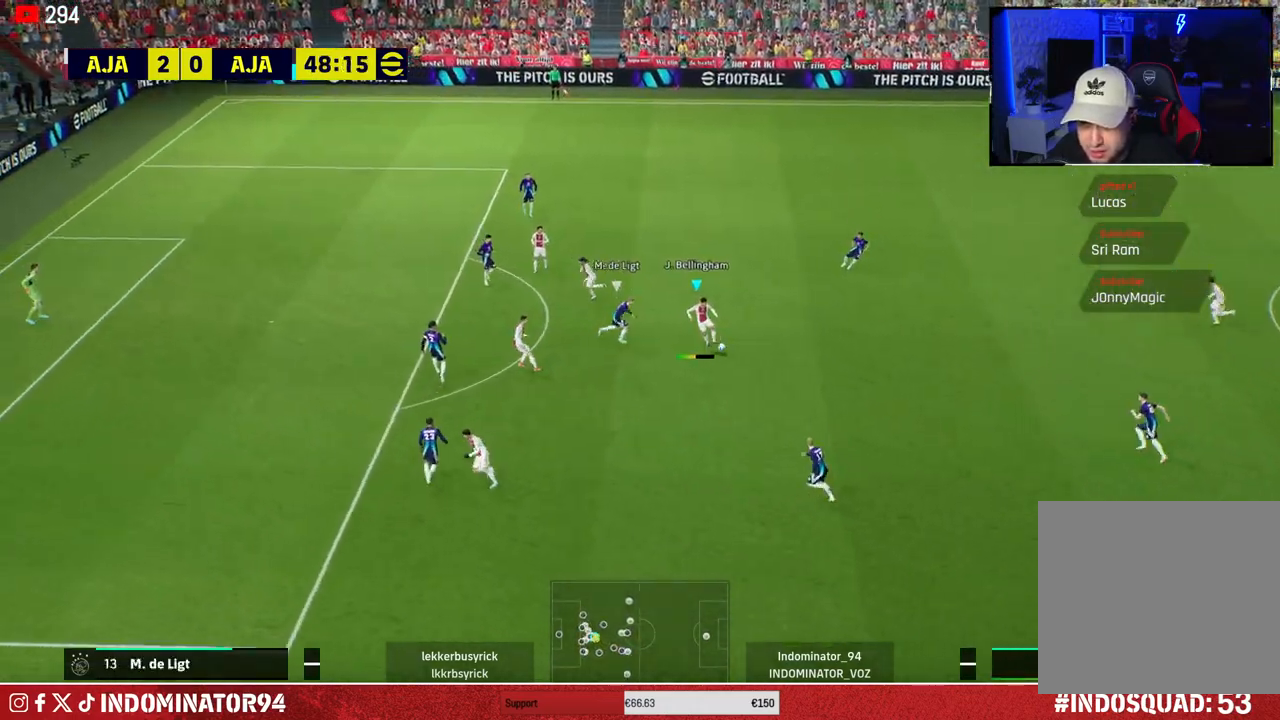
{"buttons": [], "left_stick": "up", "right_stick": "center", "events": [[333, "left_stick", "up"], [350, "CROSS", "down"], [350, "L1", "down"], [433, "CROSS", "up"], [467, "L1", "up"]]}
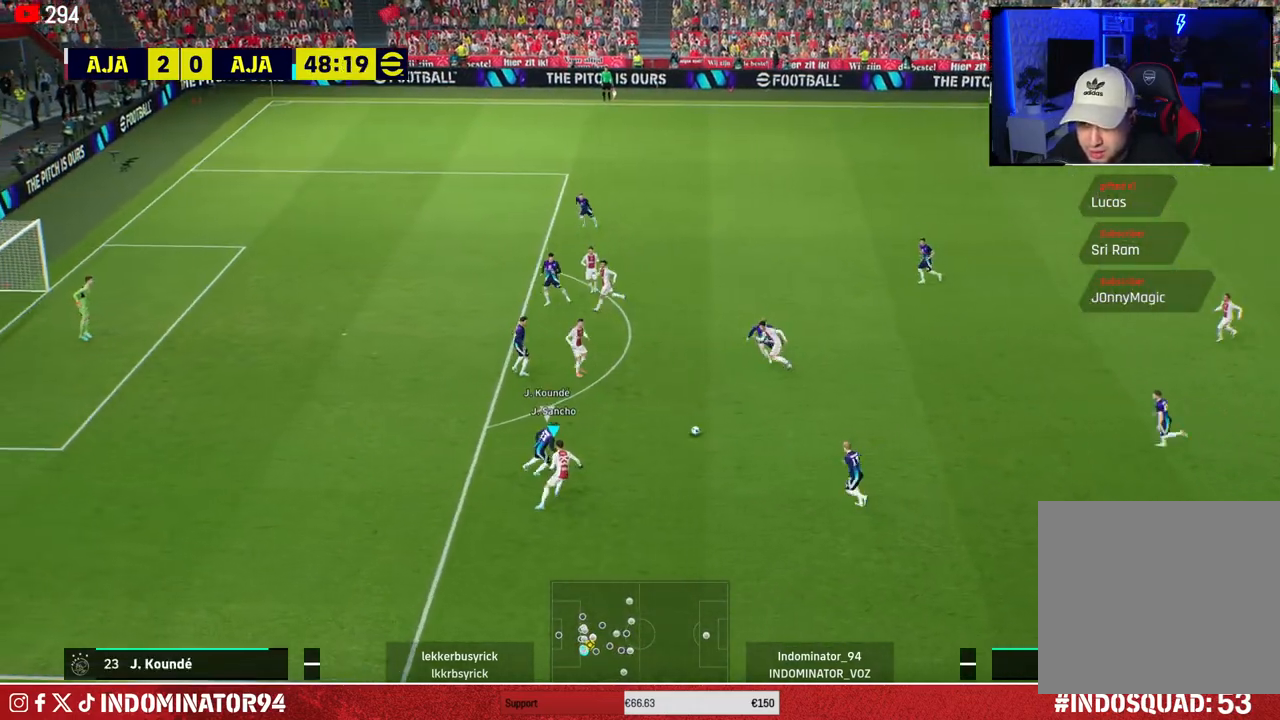
{"buttons": ["TRIANGLE"], "left_stick": "down-left", "right_stick": "center", "events": [[267, "left_stick", "down-left"], [450, "TRIANGLE", "down"]]}
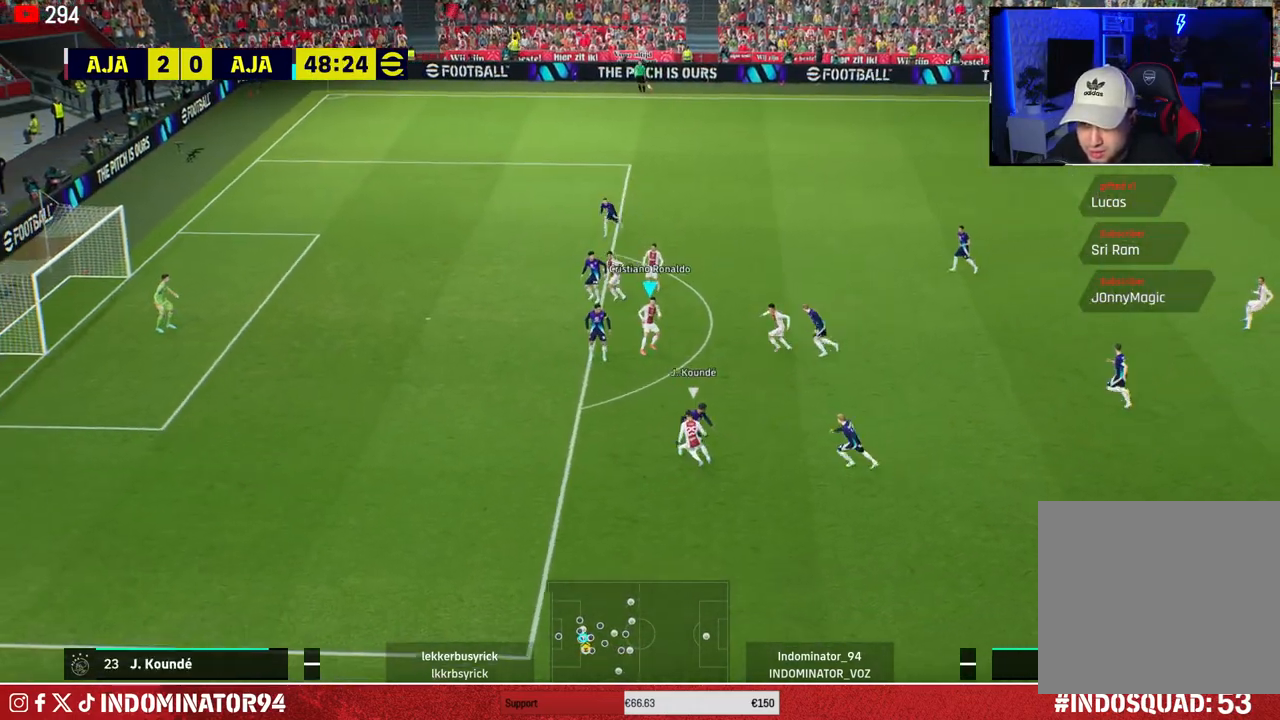
{"buttons": ["R1"], "left_stick": "left", "right_stick": "center", "events": [[17, "TRIANGLE", "up"], [250, "left_stick", "left"], [300, "R1", "down"]]}
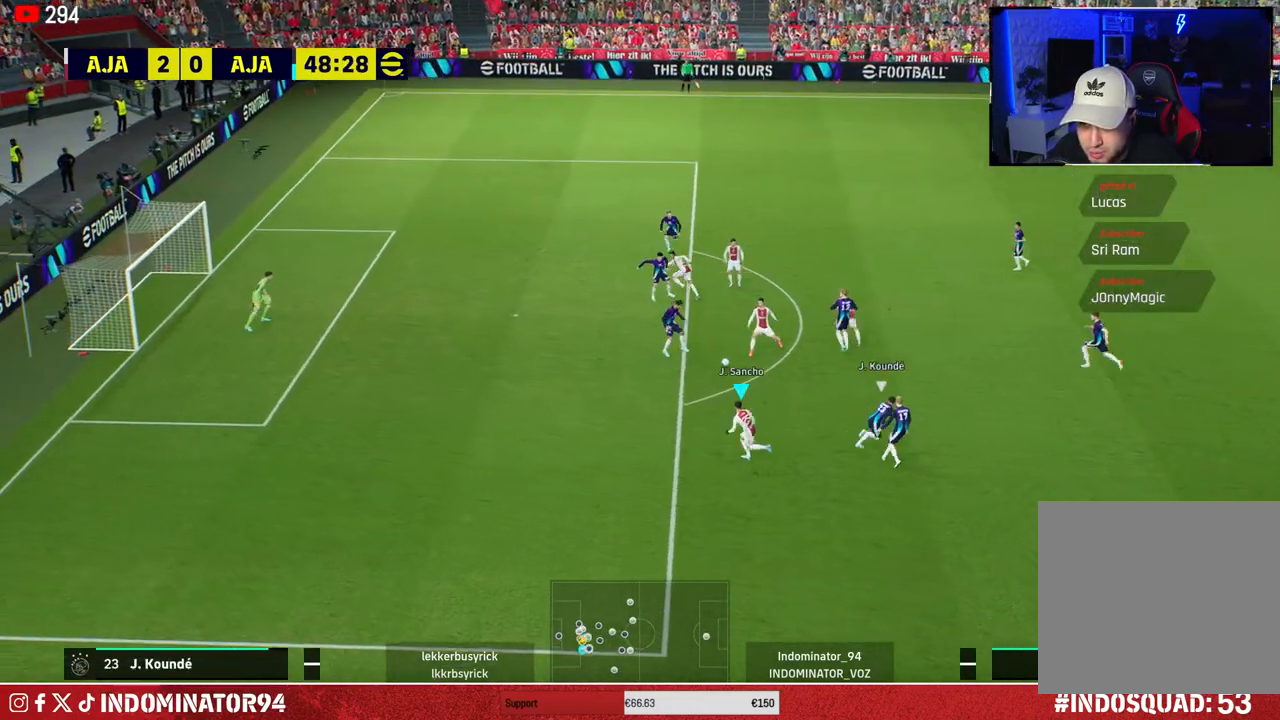
{"buttons": ["R1"], "left_stick": "up-left", "right_stick": "center", "events": [[167, "left_stick", "up-left"]]}
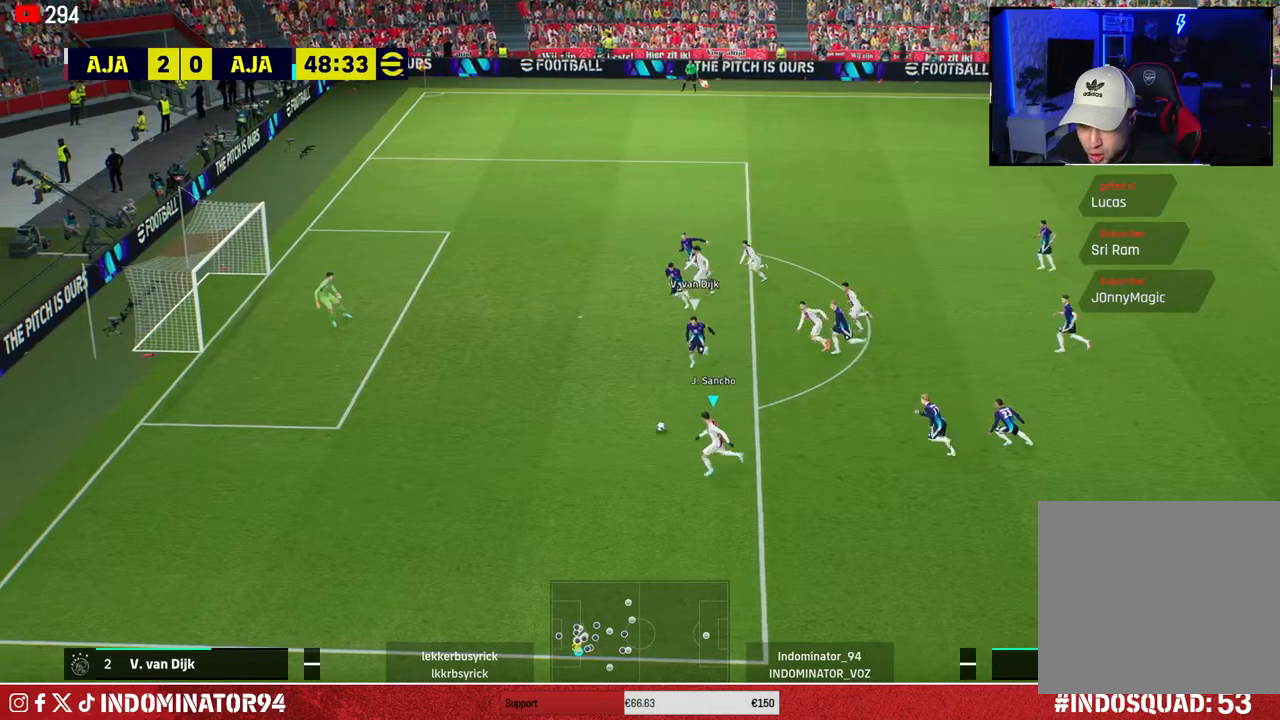
{"buttons": [], "left_stick": "up-left", "right_stick": "center", "events": [[67, "R1", "up"]]}
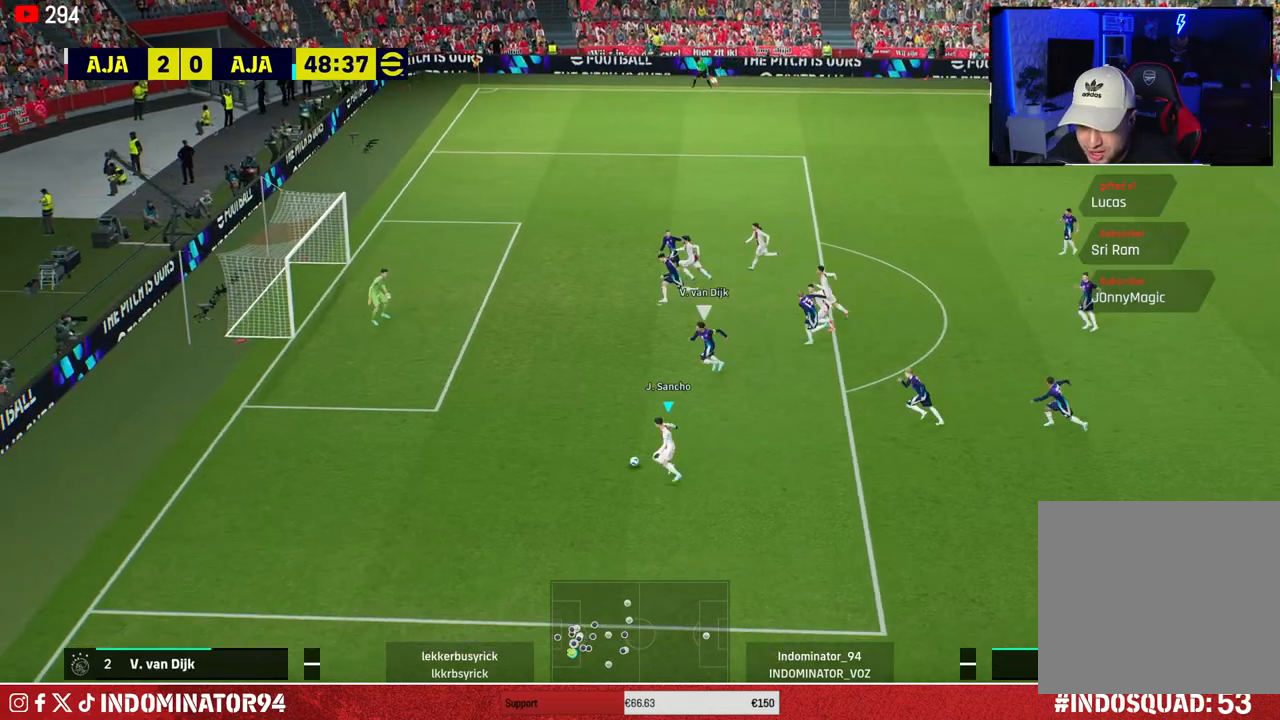
{"buttons": [], "left_stick": "center", "right_stick": "right", "events": [[167, "left_stick", "up"], [450, "right_stick", "right"], [467, "left_stick", "center"]]}
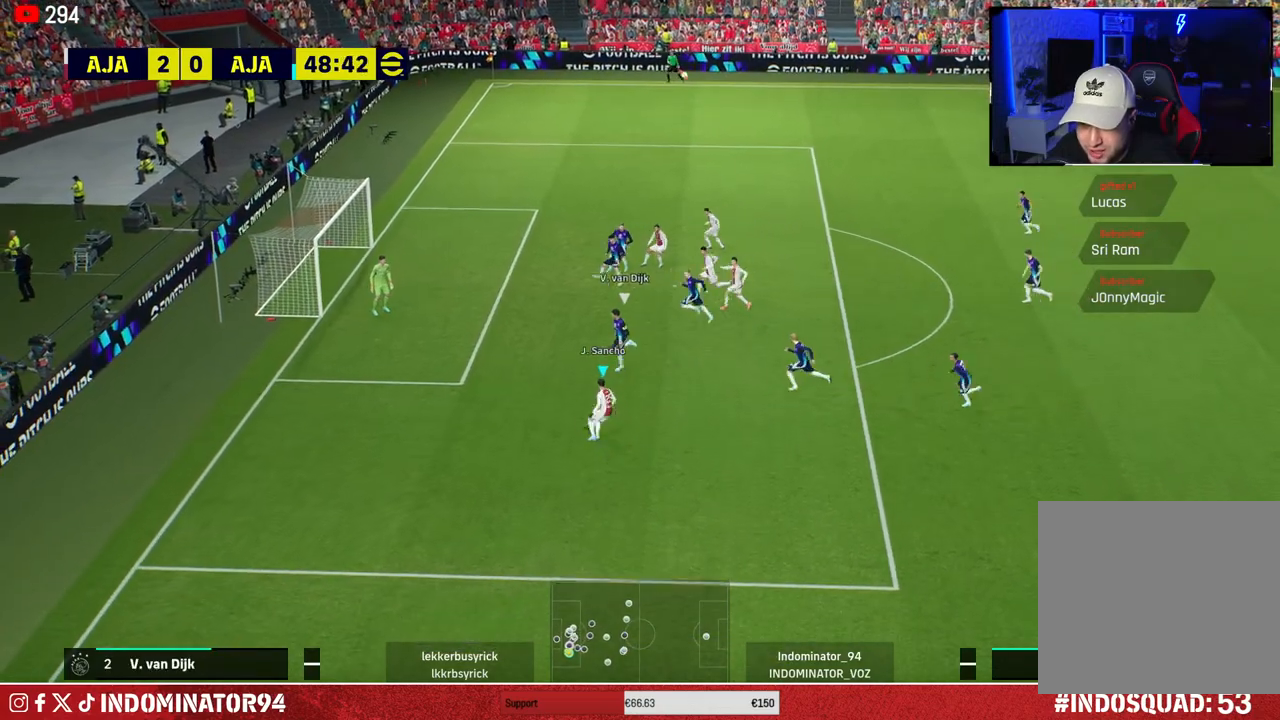
{"buttons": [], "left_stick": "up", "right_stick": "center", "events": [[50, "left_stick", "up"], [300, "right_stick", "center"]]}
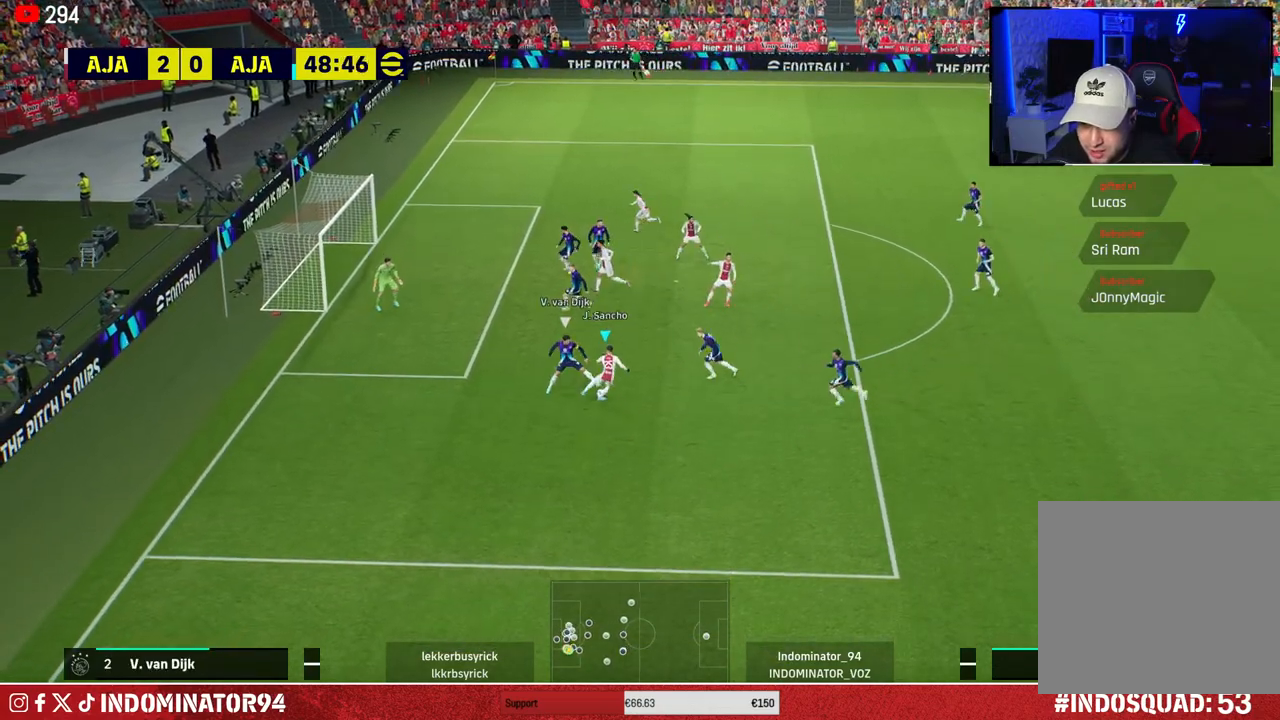
{"buttons": [], "left_stick": "up", "right_stick": "center", "events": [[150, "R2", "down"], [150, "SQUARE", "down"], [283, "R2", "up"], [283, "SQUARE", "up"]]}
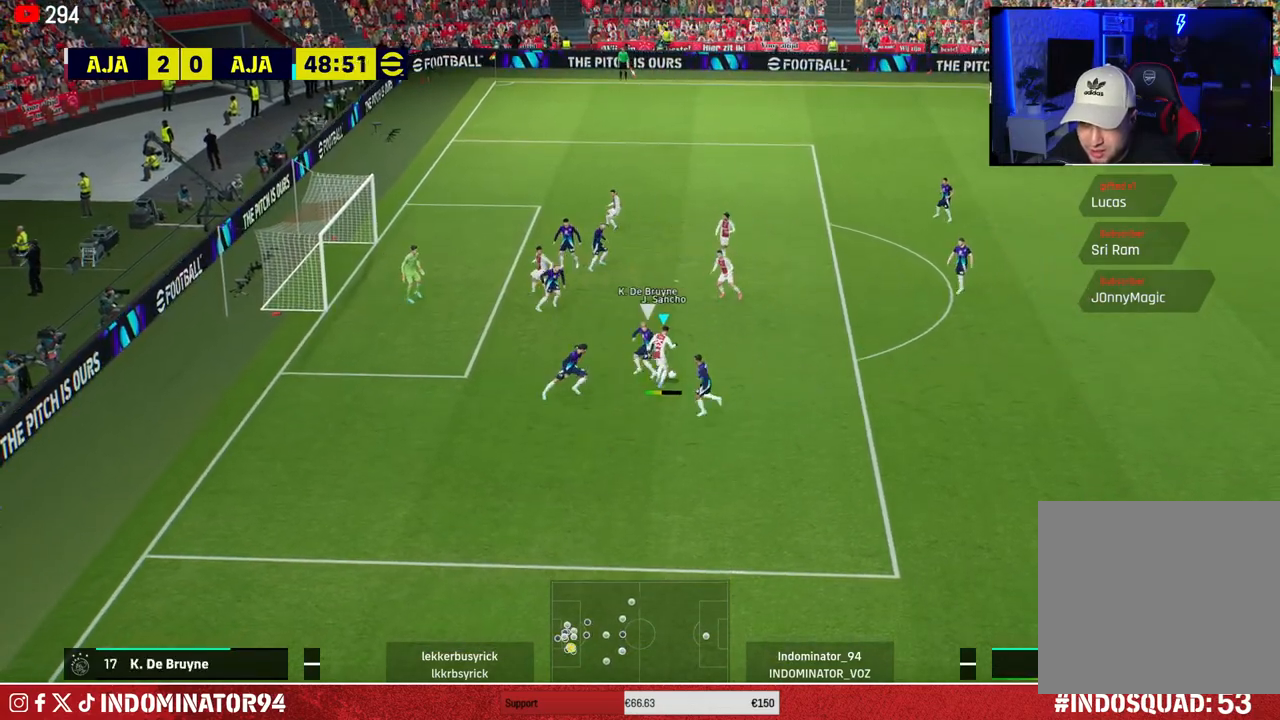
{"buttons": [], "left_stick": "up", "right_stick": "center", "events": []}
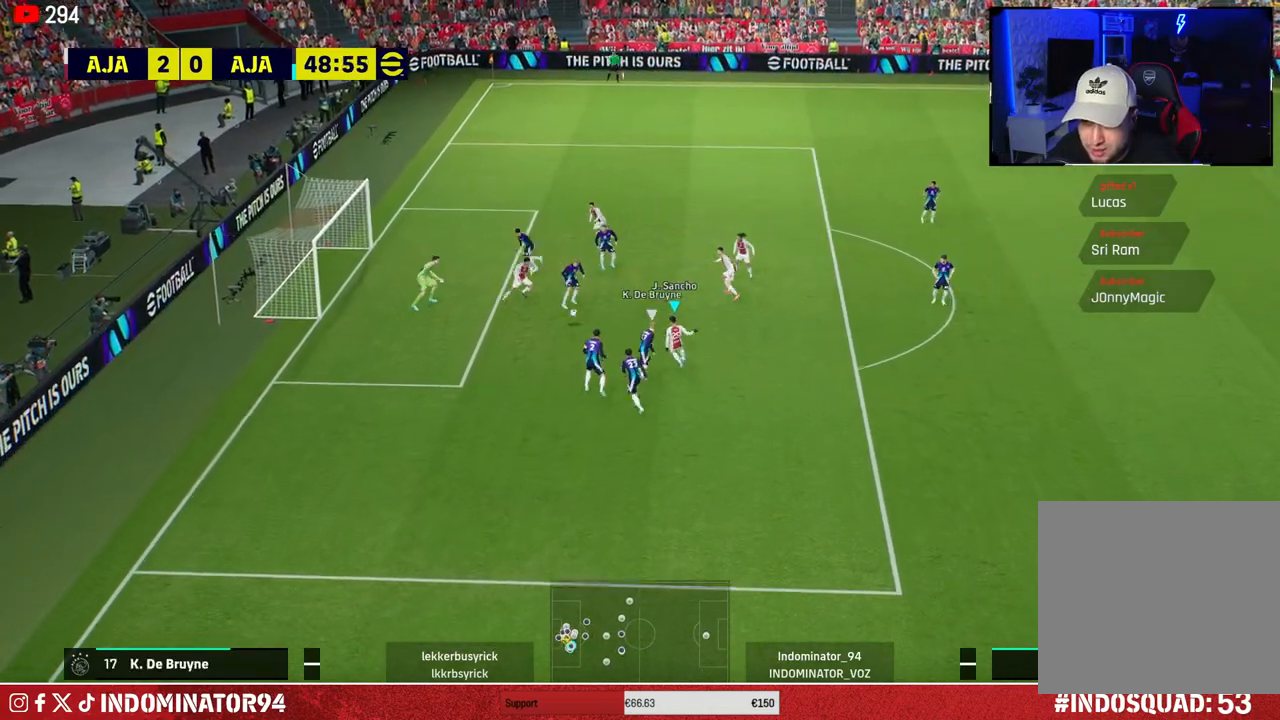
{"buttons": [], "left_stick": "up-left", "right_stick": "center", "events": [[67, "left_stick", "up-left"]]}
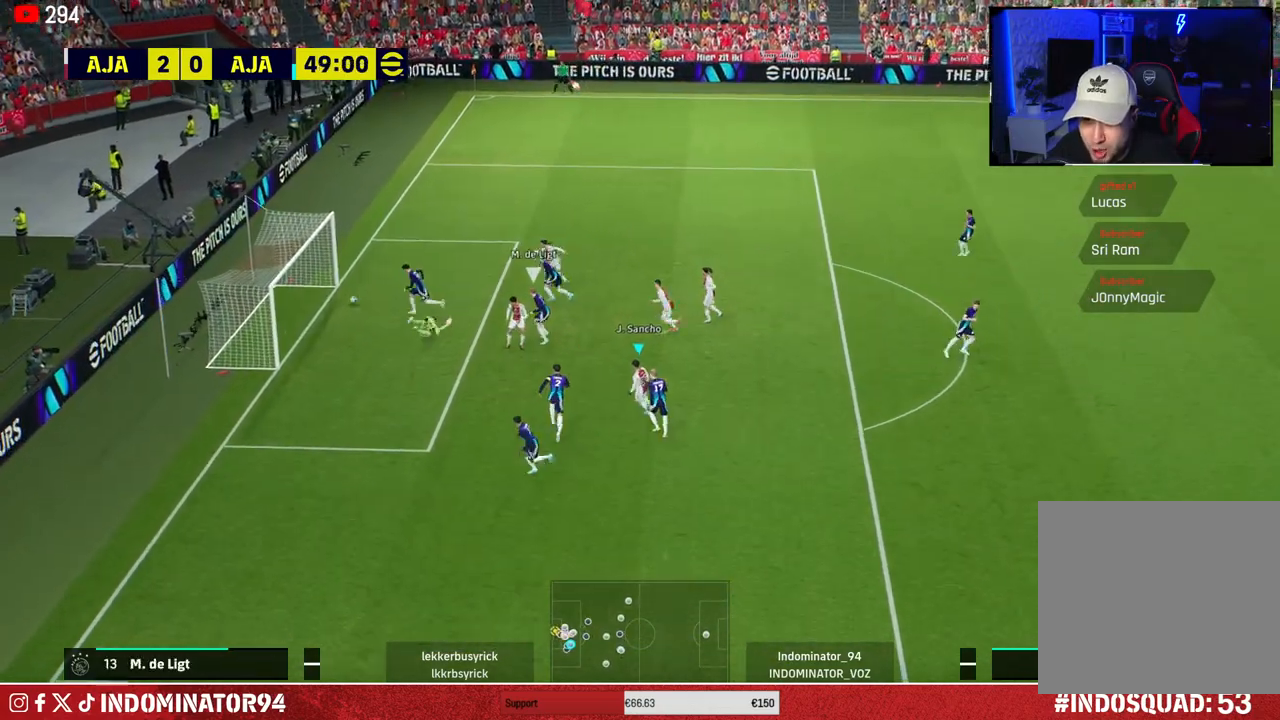
{"buttons": [], "left_stick": "up-left", "right_stick": "center", "events": []}
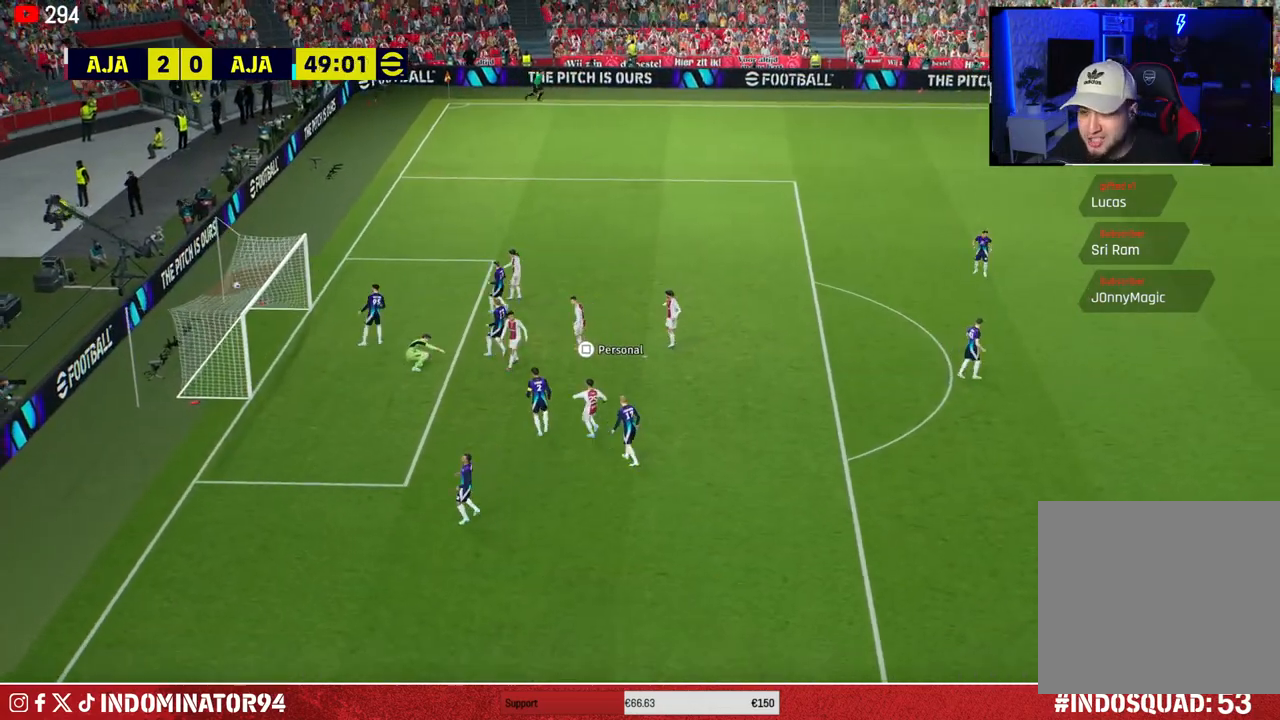
{"buttons": [], "left_stick": "left", "right_stick": "center", "events": [[417, "left_stick", "left"]]}
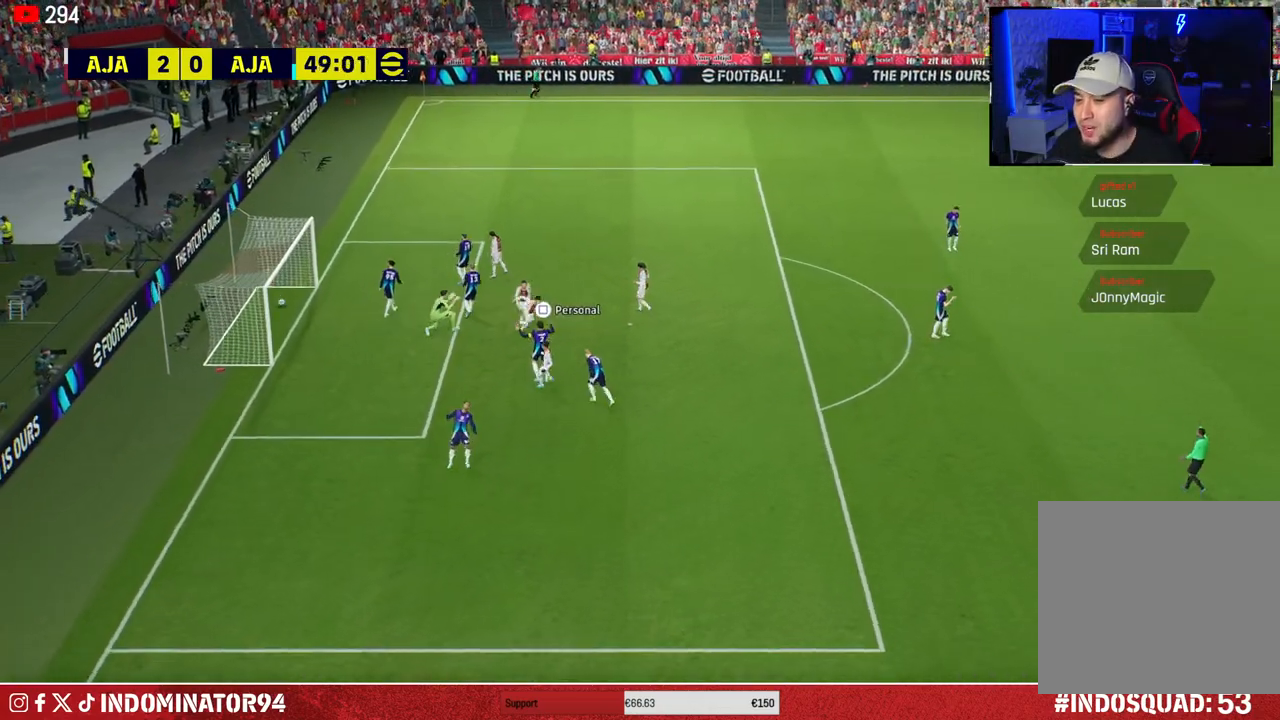
{"buttons": [], "left_stick": "left", "right_stick": "center", "events": []}
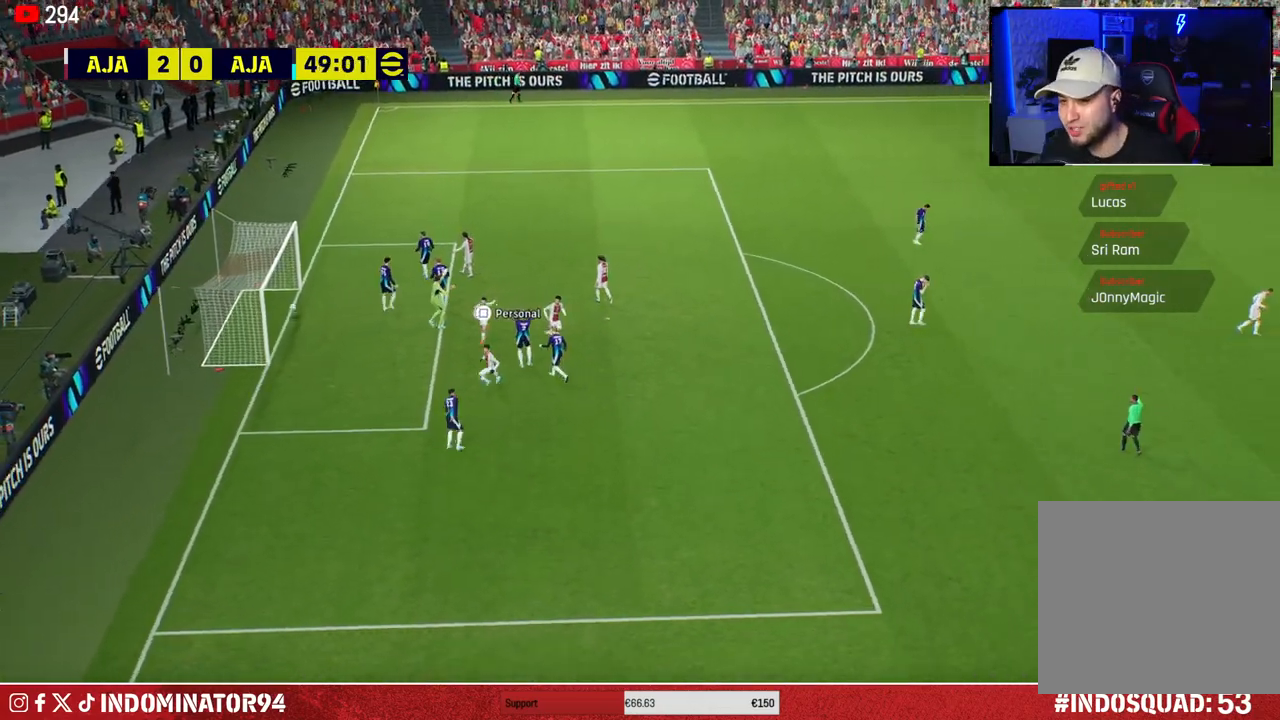
{"buttons": [], "left_stick": "center", "right_stick": "center", "events": [[383, "left_stick", "center"]]}
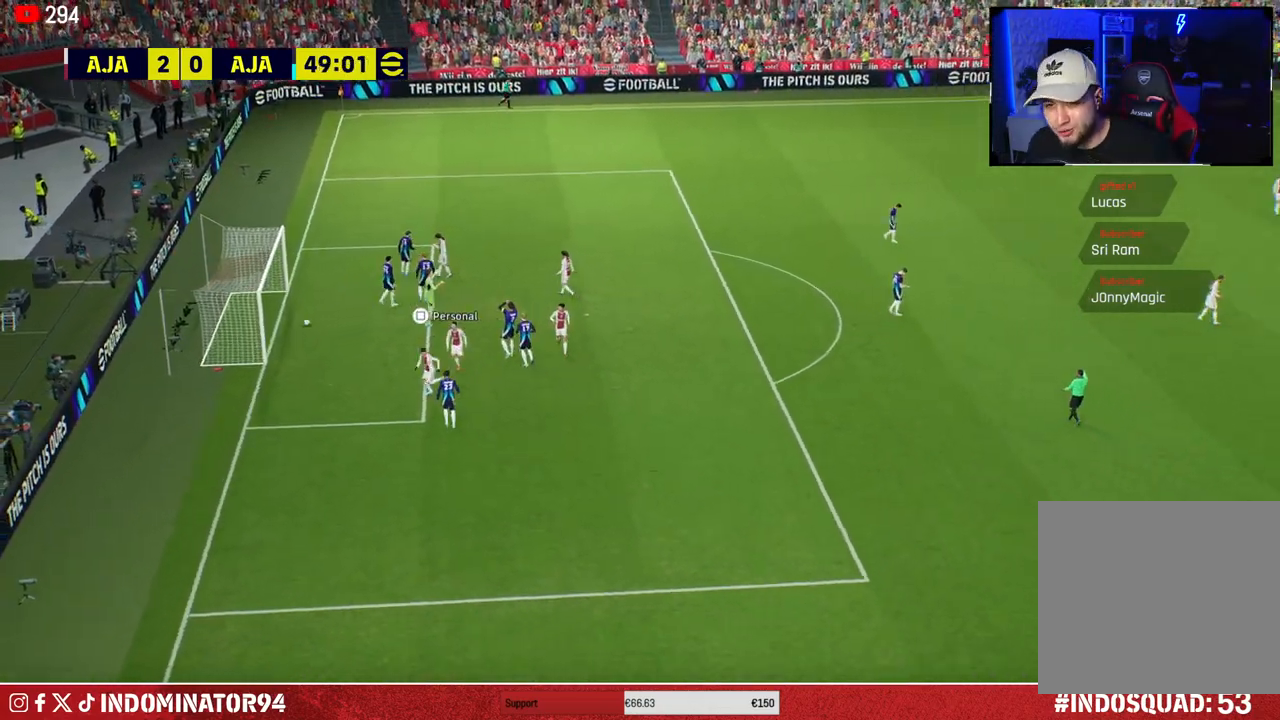
{"buttons": ["CROSS"], "left_stick": "center", "right_stick": "center", "events": [[183, "CROSS", "down"], [317, "CROSS", "up"], [417, "CROSS", "down"]]}